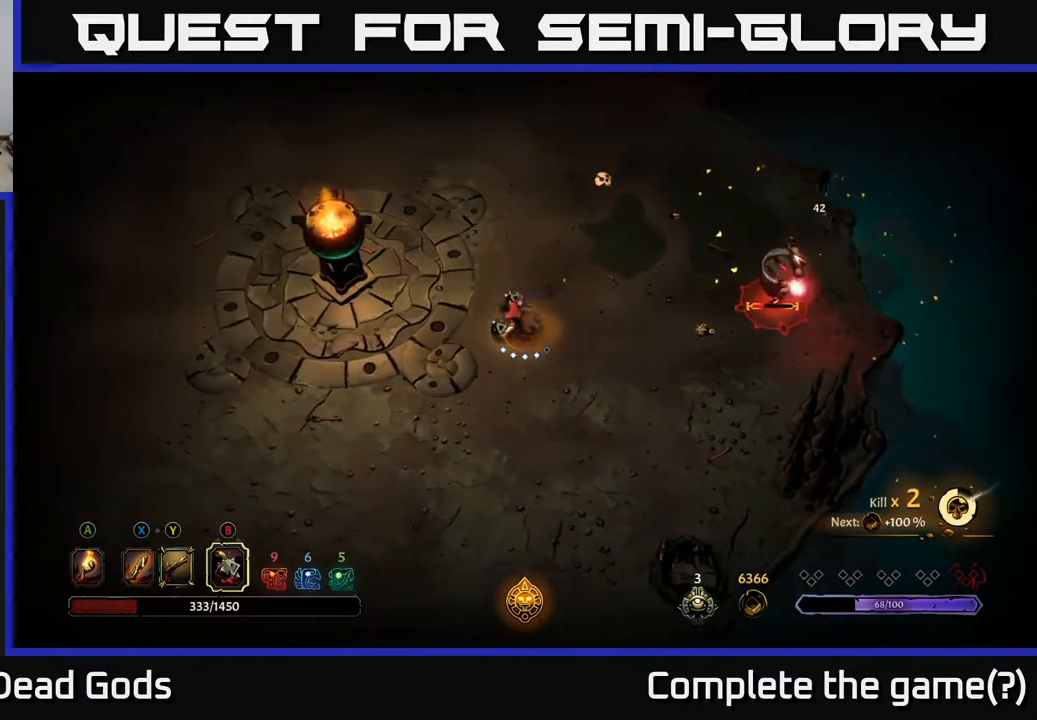
Gameplay with a controller (Xbox layout); each line is a JSON object with the inputs held at the frame after it. "events" lists button and stick changes between this image and that frame as [ms after this image, input, new state], when the widget could be followed in between.
{"buttons": [], "left_stick": "right", "right_stick": "center", "events": [[50, "B", "down"], [50, "left_stick", "right"], [117, "B", "up"]]}
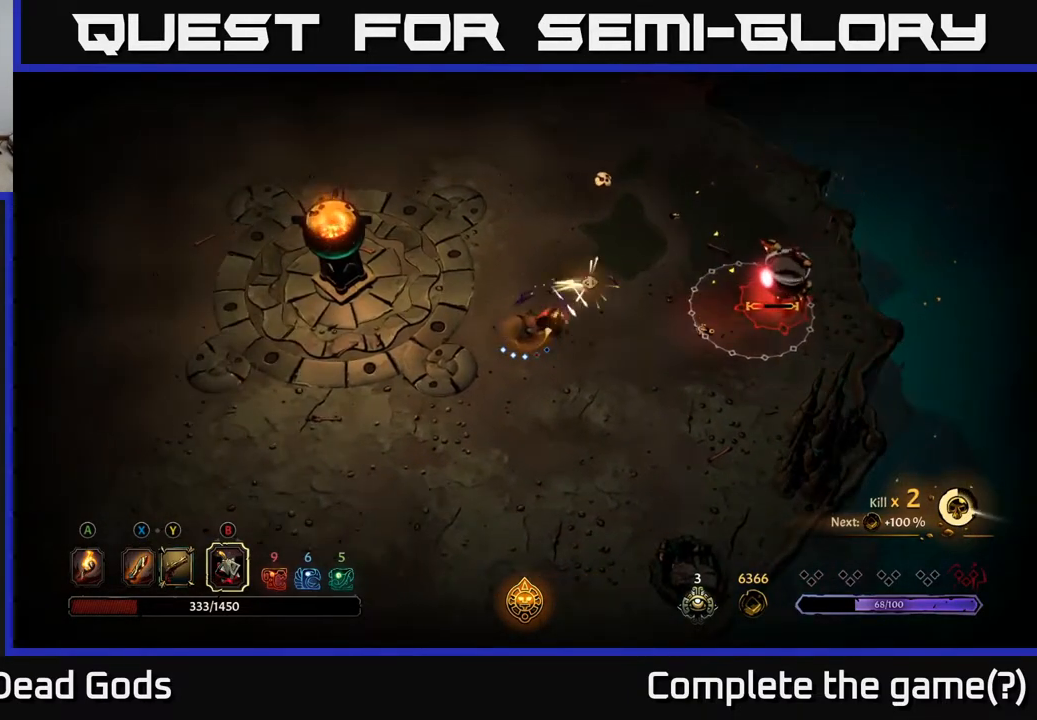
{"buttons": [], "left_stick": "up-right", "right_stick": "center", "events": [[250, "left_stick", "center"], [467, "left_stick", "up-right"]]}
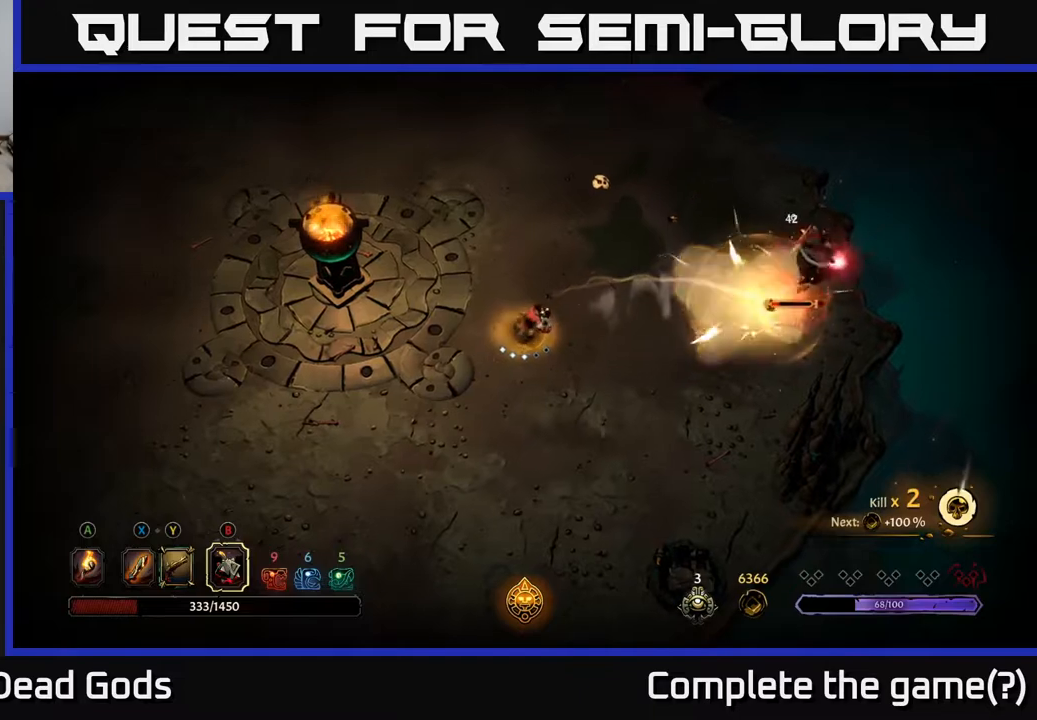
{"buttons": [], "left_stick": "right", "right_stick": "center", "events": [[217, "B", "down"], [217, "left_stick", "right"], [267, "B", "up"]]}
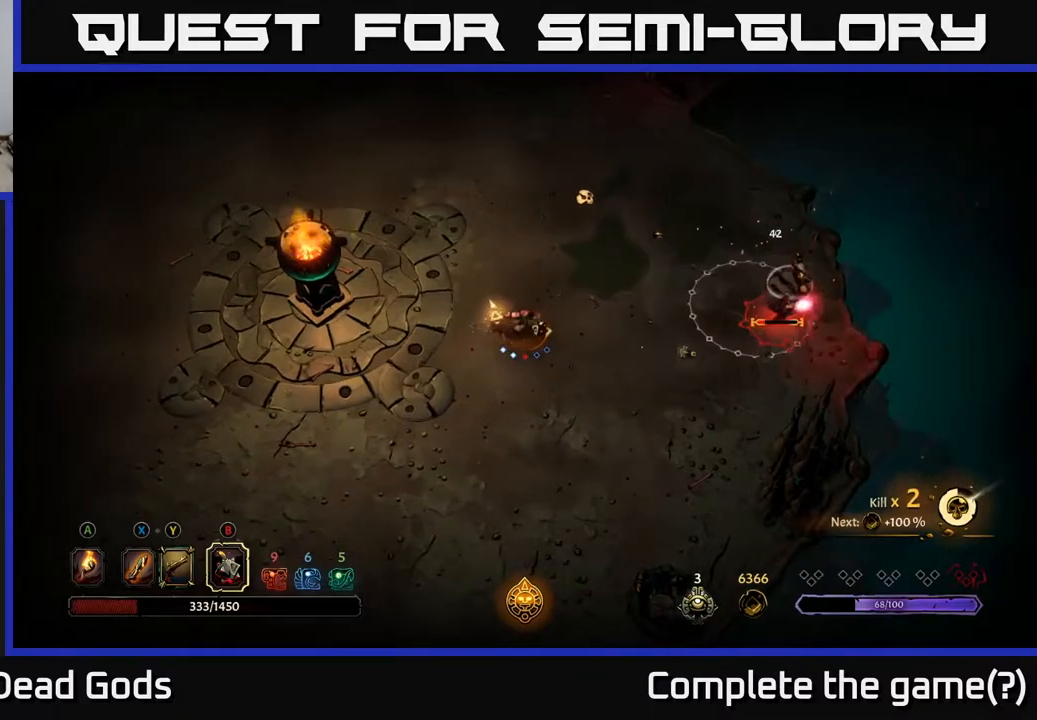
{"buttons": [], "left_stick": "right", "right_stick": "center", "events": []}
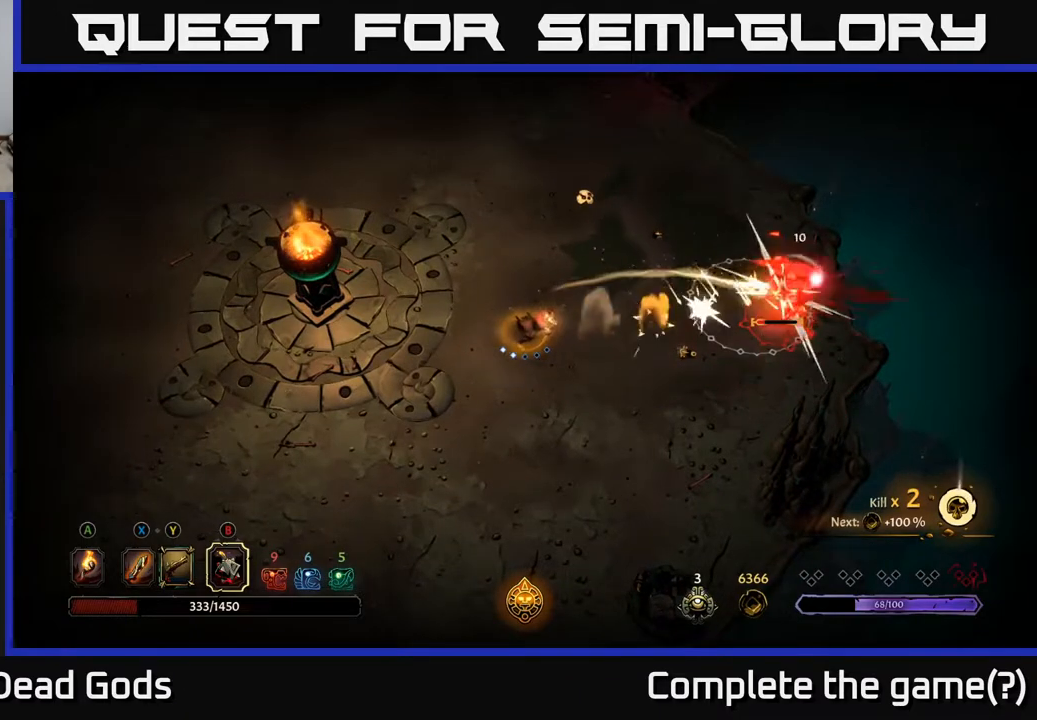
{"buttons": [], "left_stick": "right", "right_stick": "center", "events": []}
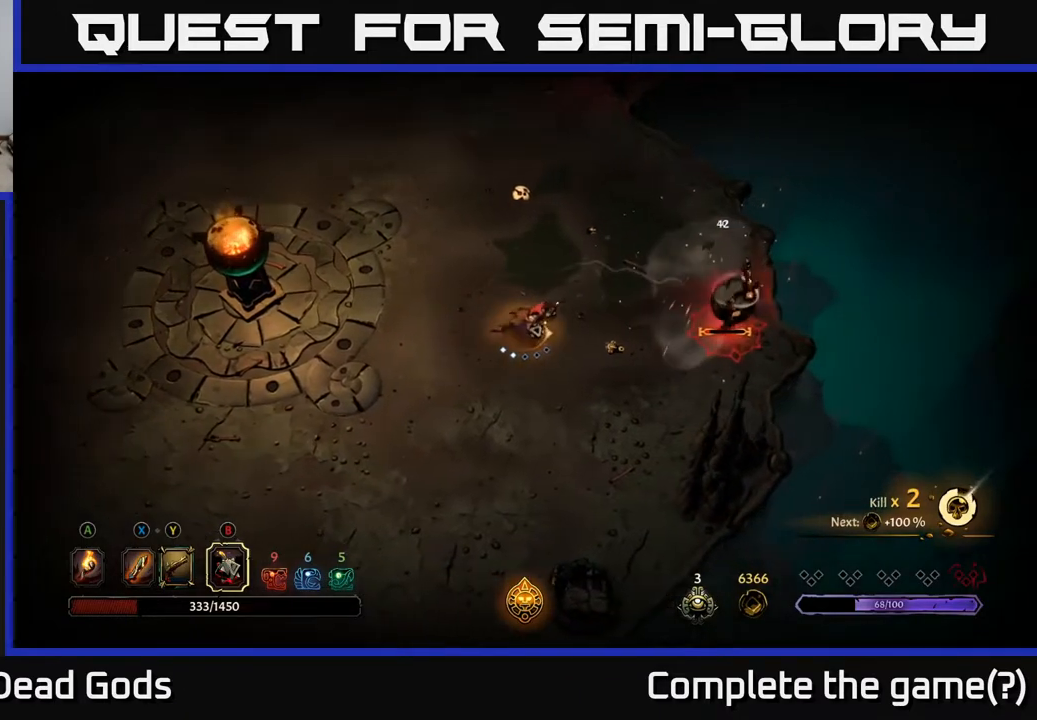
{"buttons": ["Y"], "left_stick": "right", "right_stick": "center", "events": [[17, "Y", "down"]]}
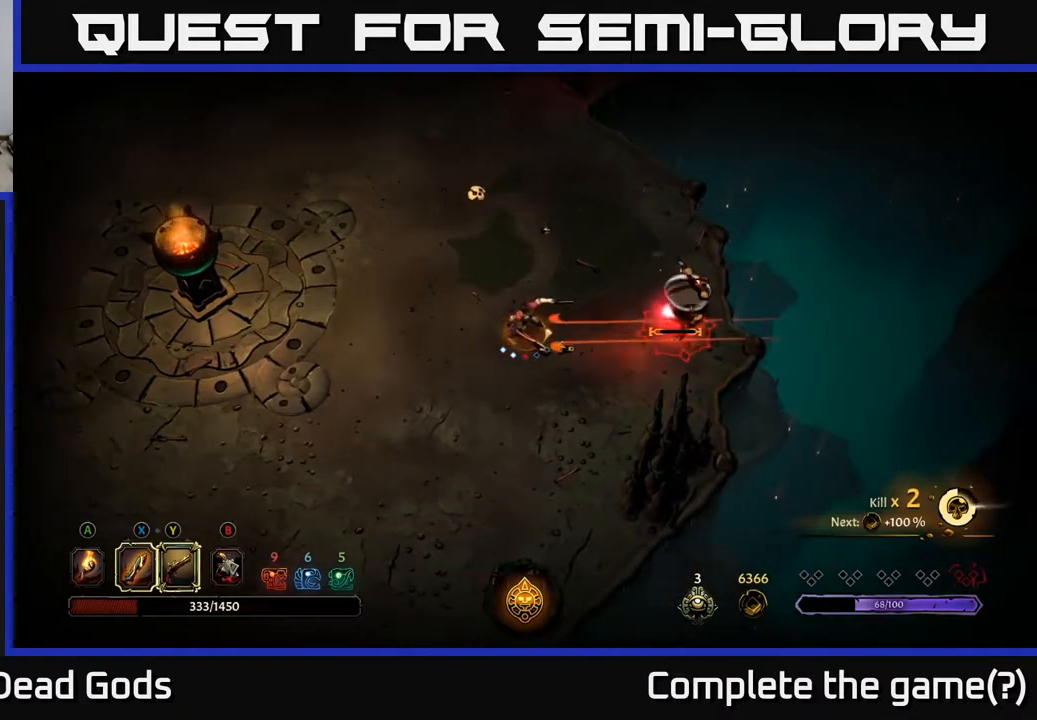
{"buttons": [], "left_stick": "right", "right_stick": "center", "events": [[350, "Y", "up"]]}
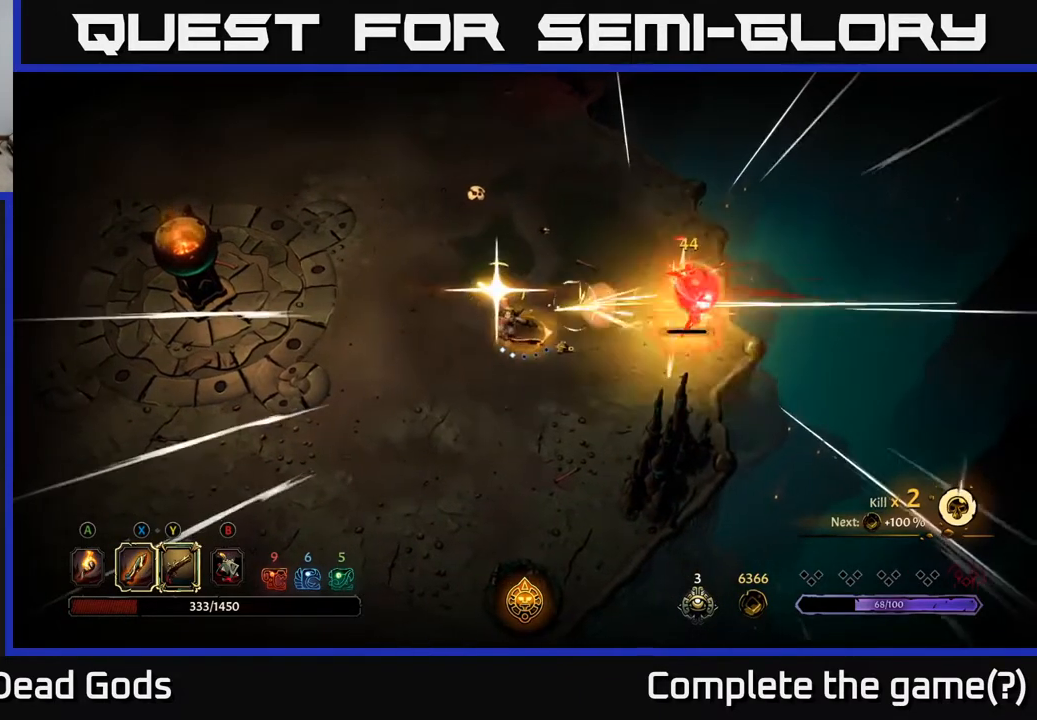
{"buttons": ["Y"], "left_stick": "right", "right_stick": "center", "events": [[50, "left_stick", "center"], [350, "Y", "down"], [350, "left_stick", "right"]]}
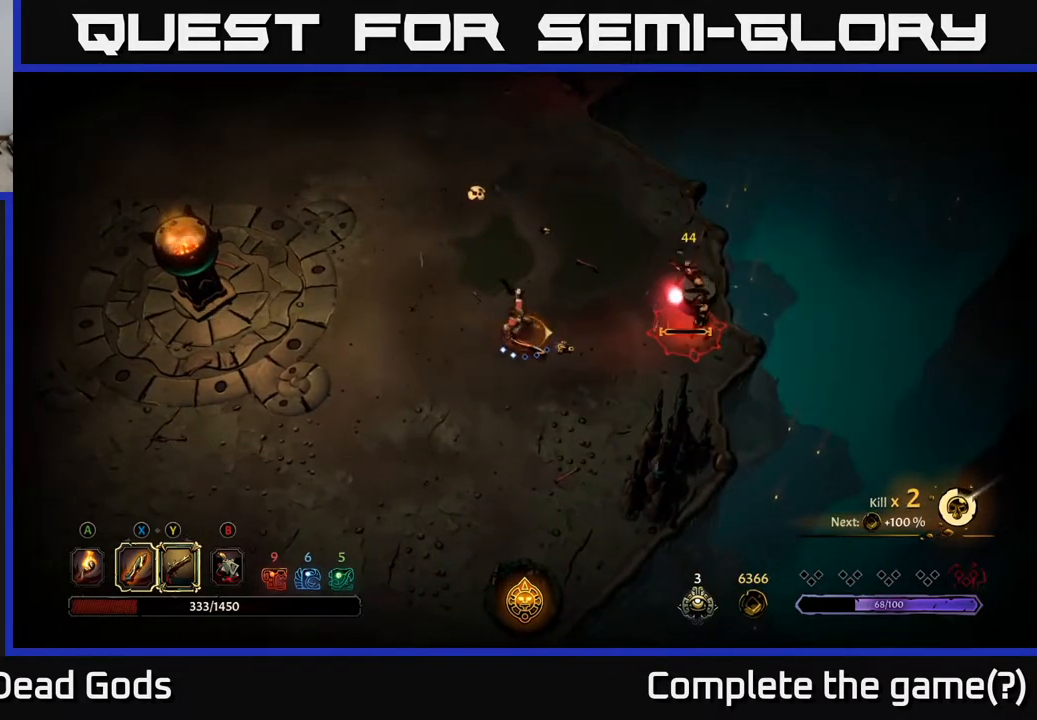
{"buttons": ["Y"], "left_stick": "right", "right_stick": "center", "events": []}
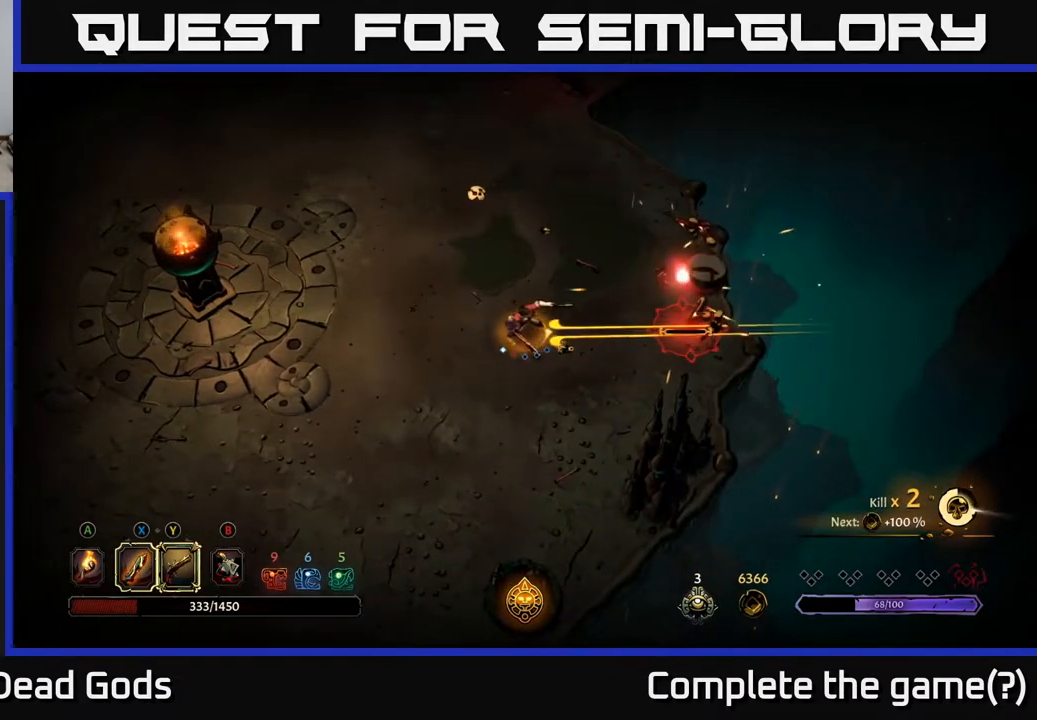
{"buttons": [], "left_stick": "center", "right_stick": "center", "events": [[150, "Y", "up"], [217, "left_stick", "center"]]}
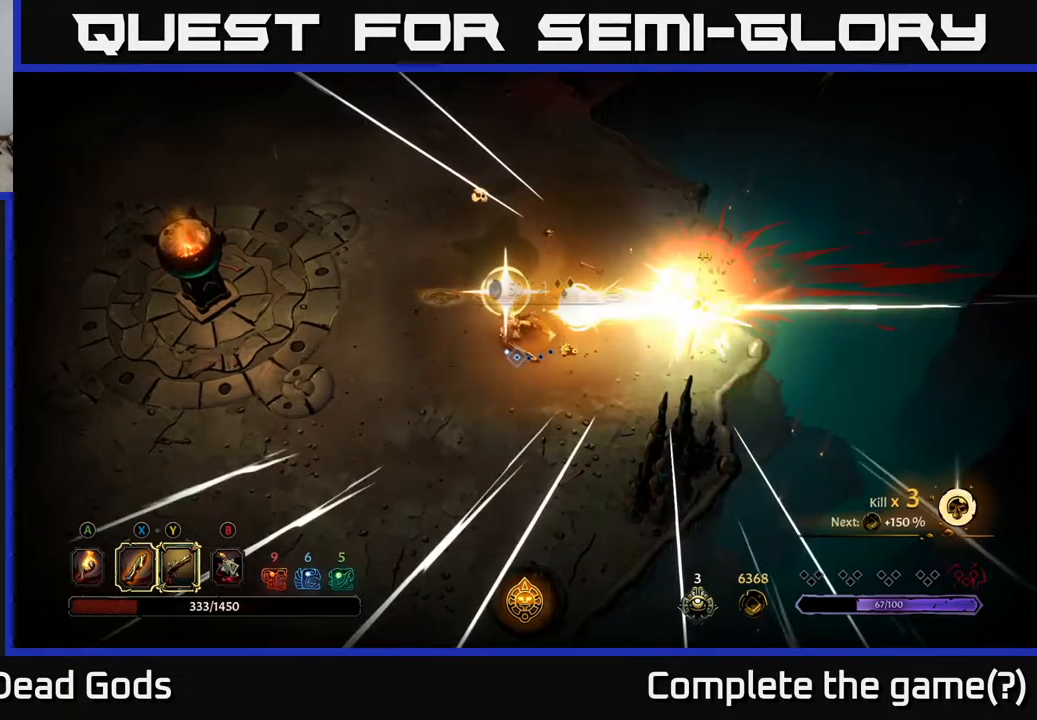
{"buttons": [], "left_stick": "right", "right_stick": "center", "events": [[183, "left_stick", "right"]]}
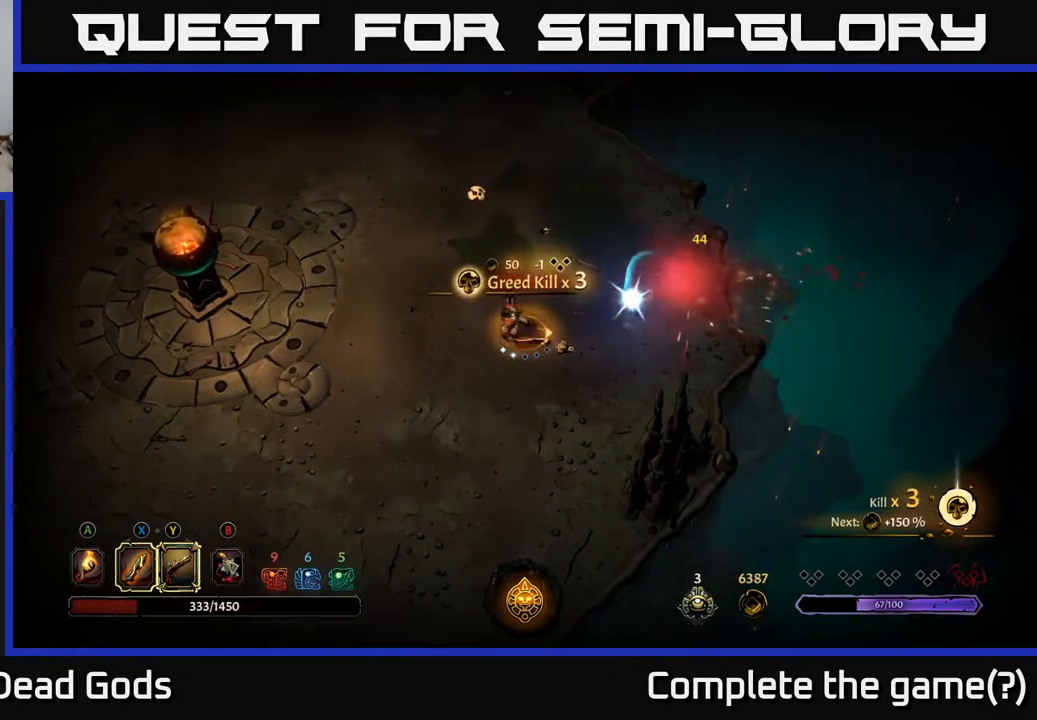
{"buttons": [], "left_stick": "right", "right_stick": "center", "events": [[233, "A", "down"], [350, "A", "up"]]}
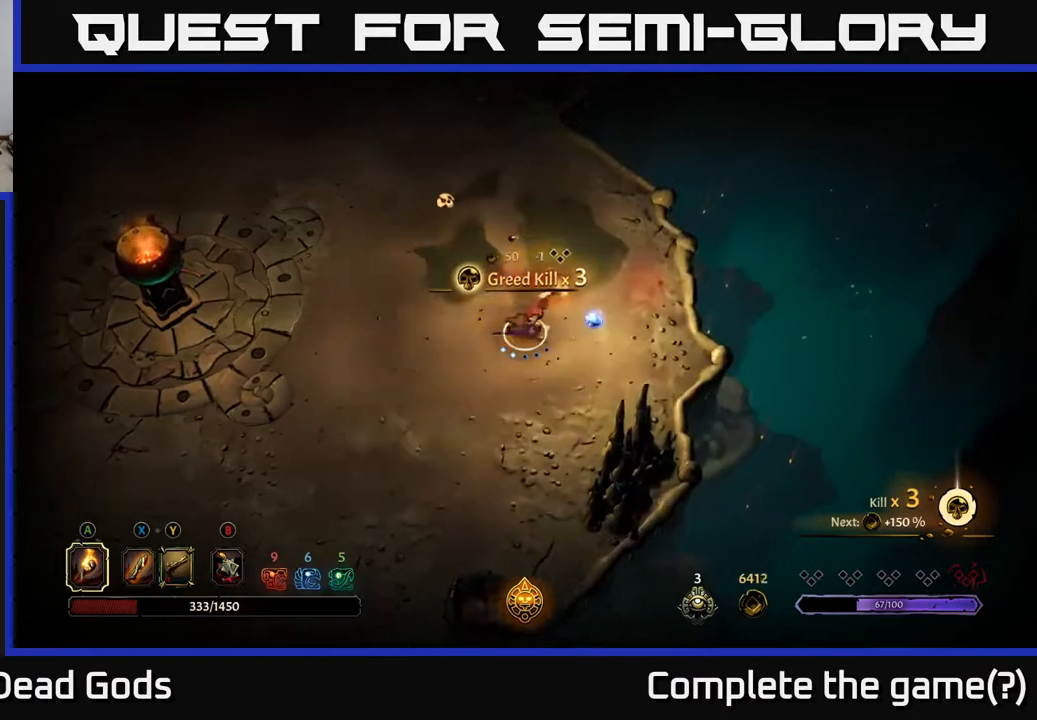
{"buttons": [], "left_stick": "up-left", "right_stick": "center", "events": [[217, "left_stick", "up-right"], [367, "left_stick", "up-left"]]}
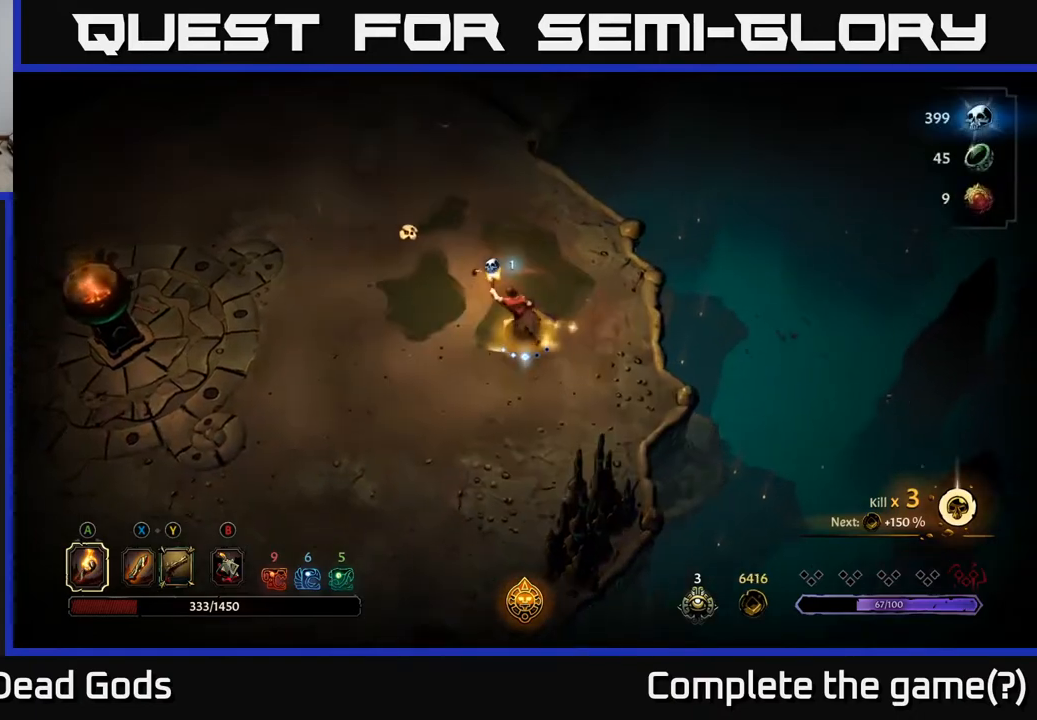
{"buttons": [], "left_stick": "up-left", "right_stick": "center", "events": []}
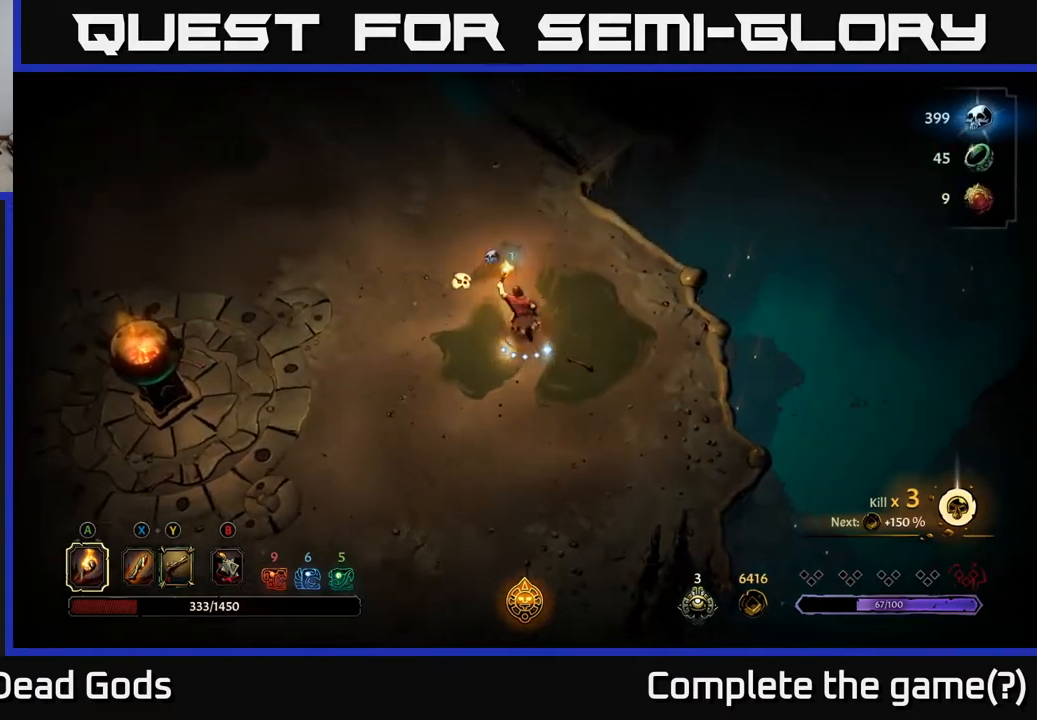
{"buttons": [], "left_stick": "up-left", "right_stick": "center", "events": []}
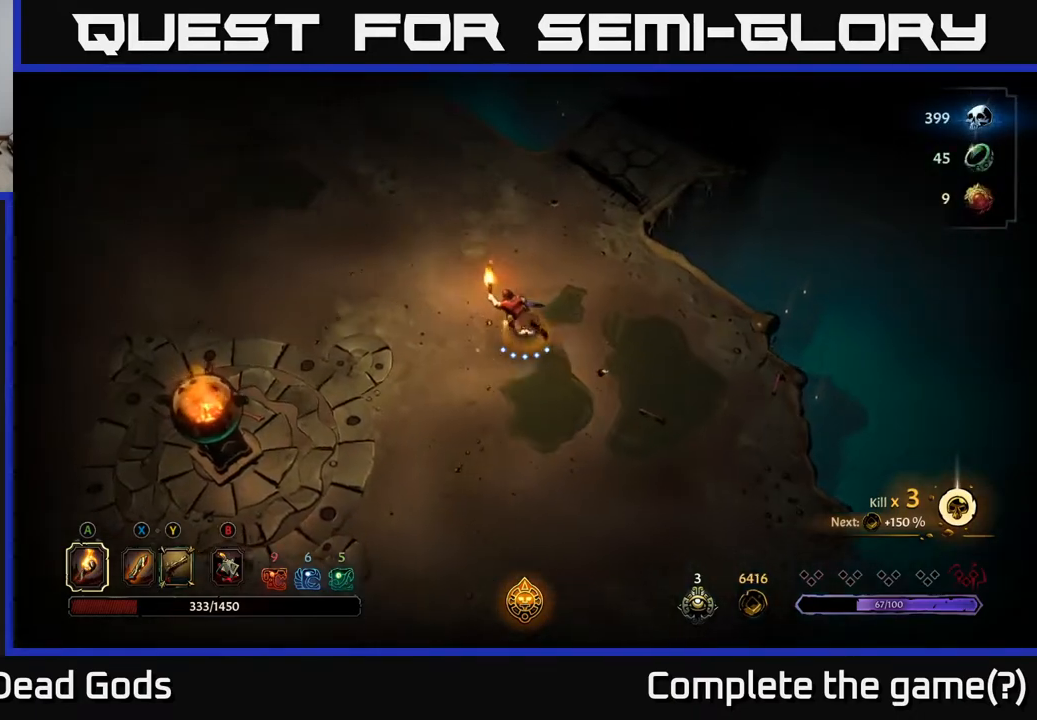
{"buttons": [], "left_stick": "up-left", "right_stick": "center", "events": []}
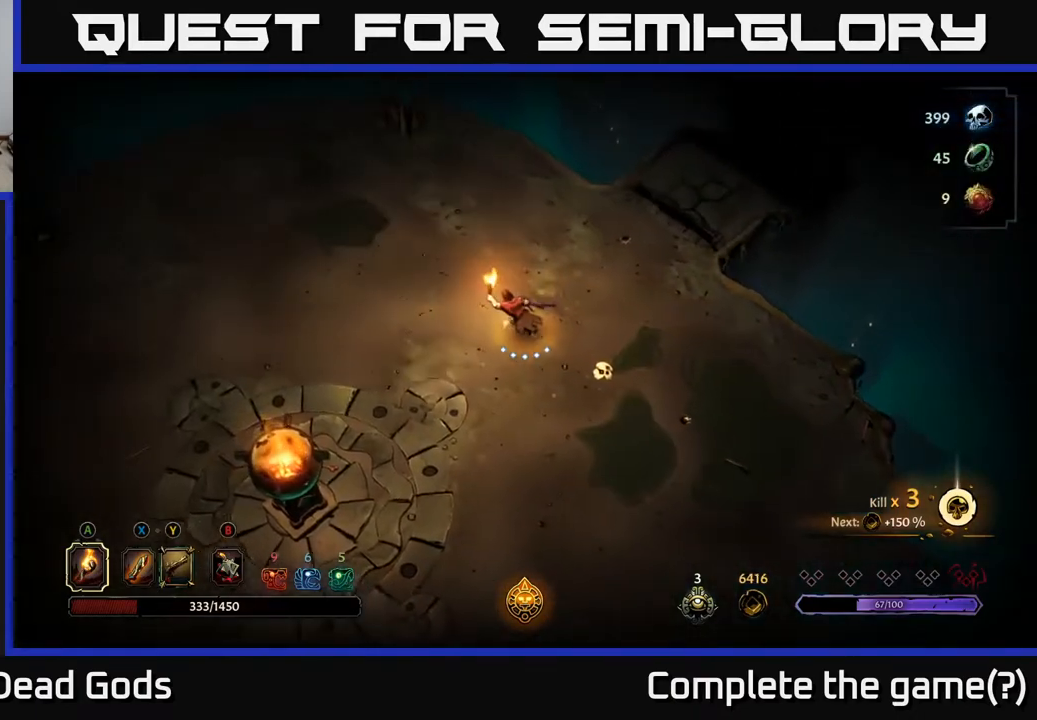
{"buttons": [], "left_stick": "up-left", "right_stick": "center", "events": []}
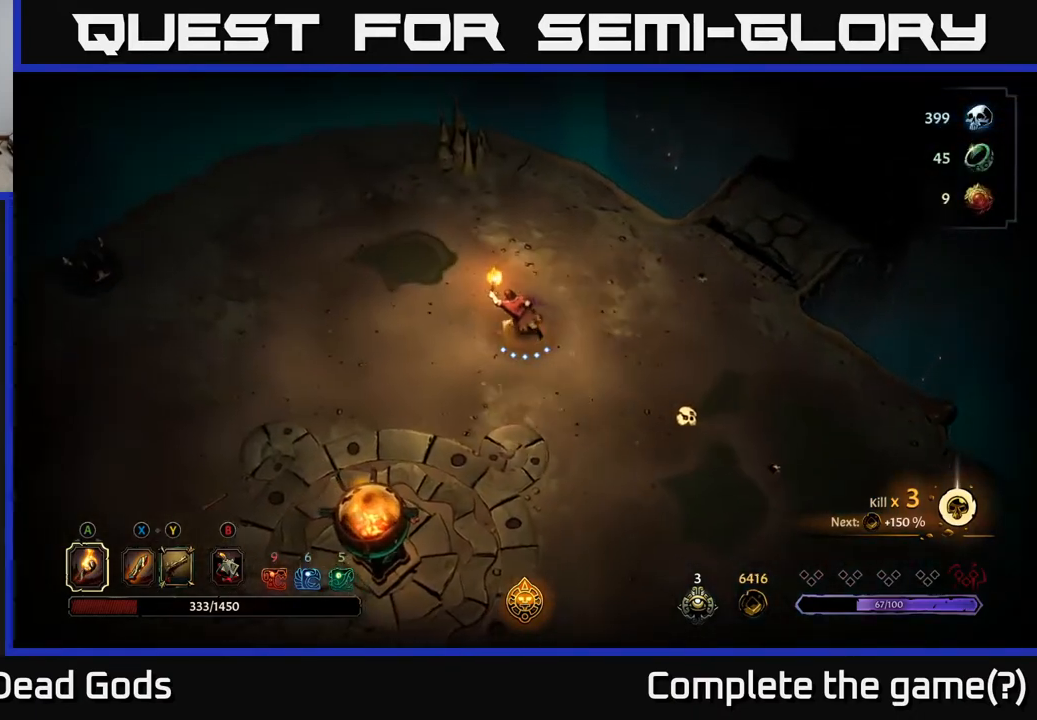
{"buttons": [], "left_stick": "left", "right_stick": "center", "events": [[350, "left_stick", "left"]]}
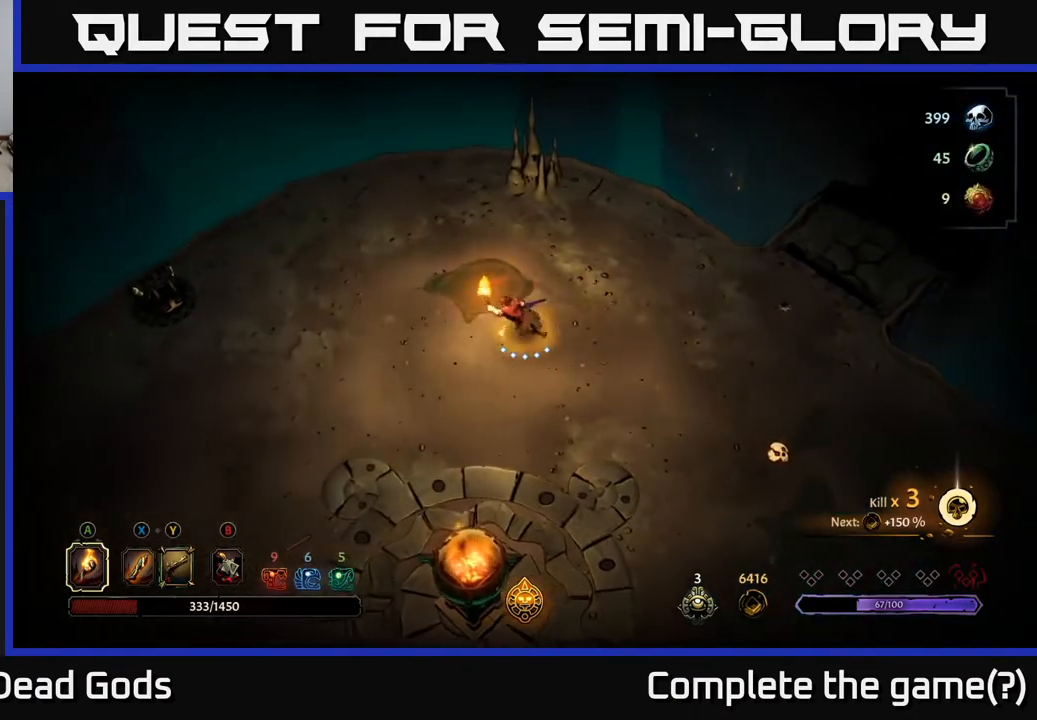
{"buttons": [], "left_stick": "left", "right_stick": "center", "events": []}
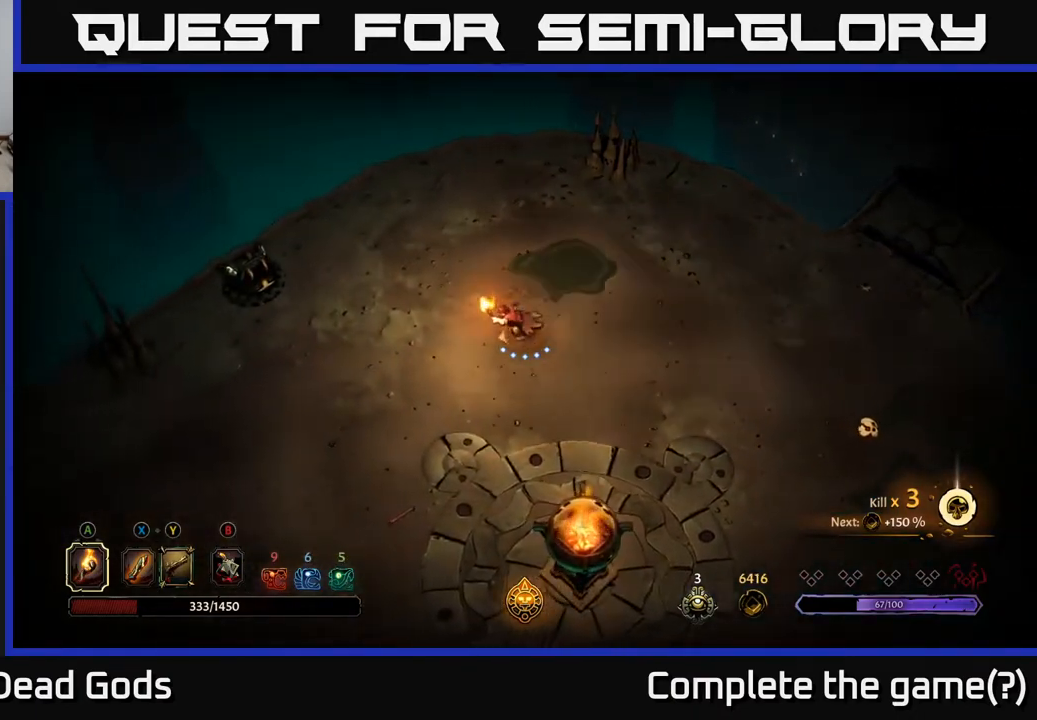
{"buttons": [], "left_stick": "right", "right_stick": "center", "events": [[150, "left_stick", "down"], [350, "left_stick", "down-right"], [500, "left_stick", "right"]]}
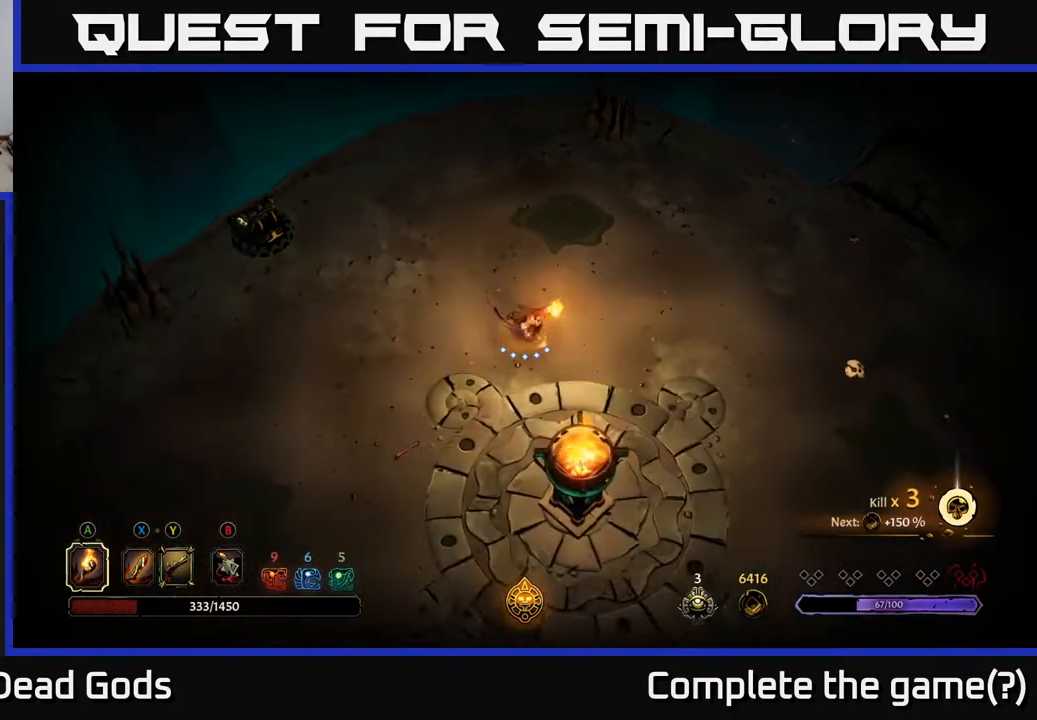
{"buttons": [], "left_stick": "up-right", "right_stick": "center", "events": [[300, "left_stick", "up-right"]]}
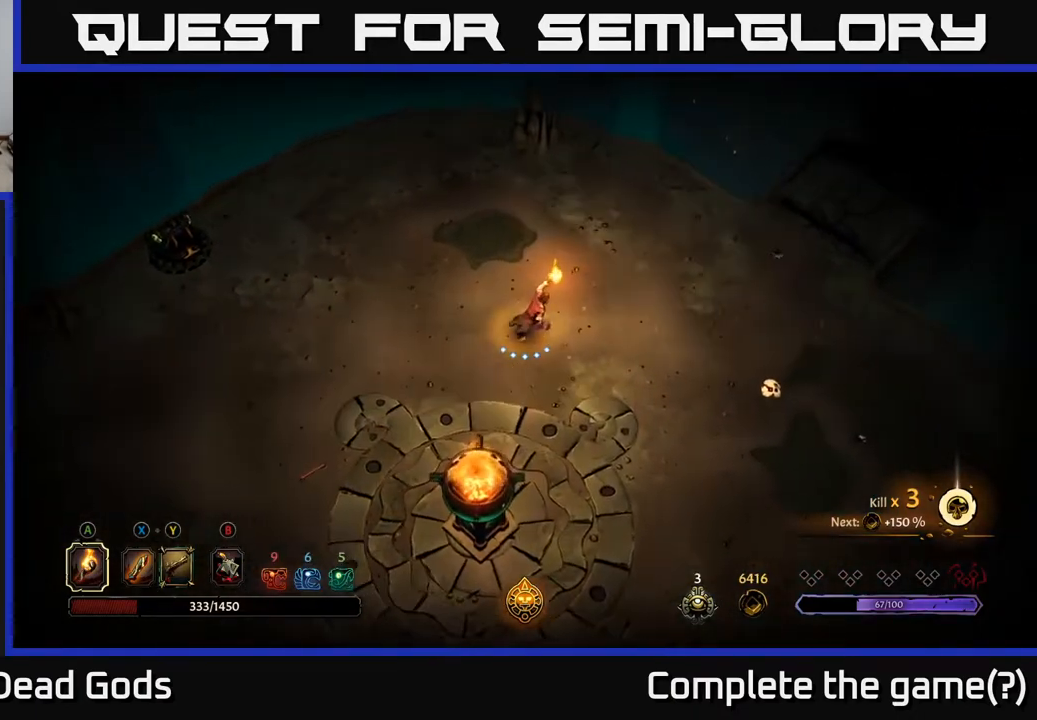
{"buttons": [], "left_stick": "up-right", "right_stick": "center", "events": [[100, "R2", "down"], [217, "R2", "up"]]}
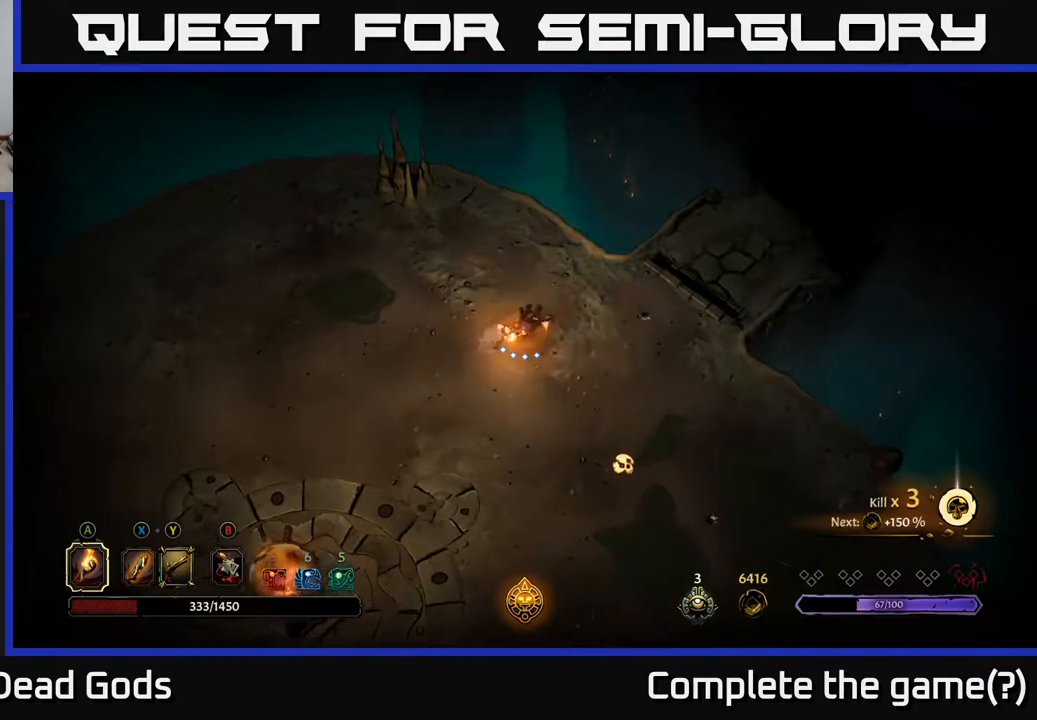
{"buttons": [], "left_stick": "up-right", "right_stick": "center", "events": []}
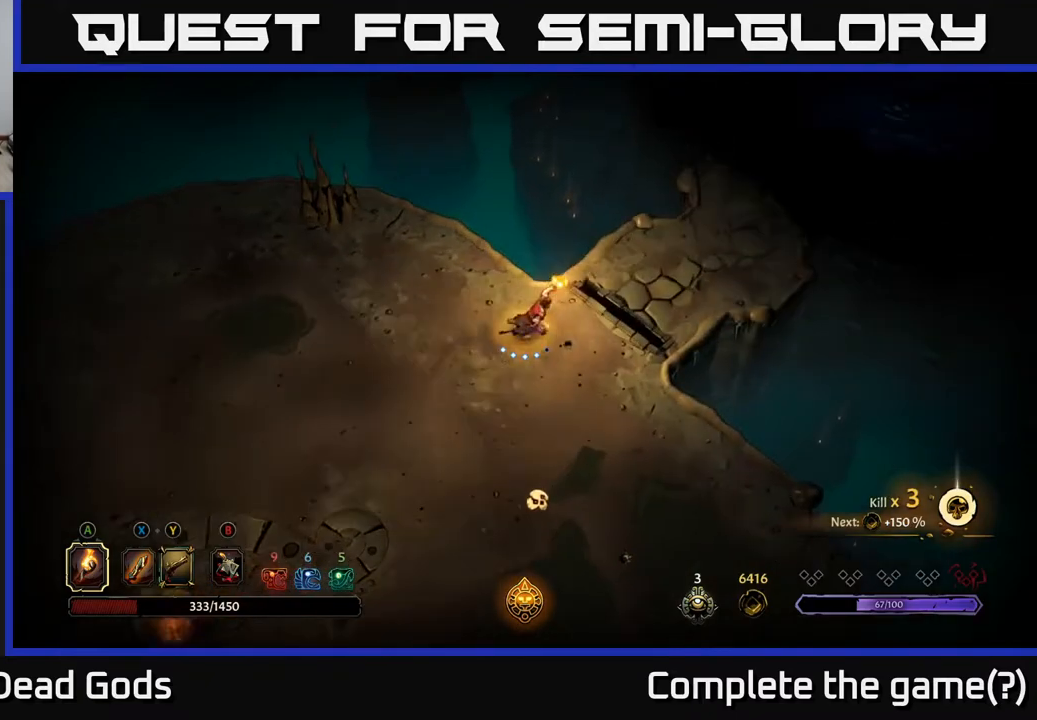
{"buttons": [], "left_stick": "up-right", "right_stick": "center", "events": [[233, "R2", "down"], [417, "R2", "up"]]}
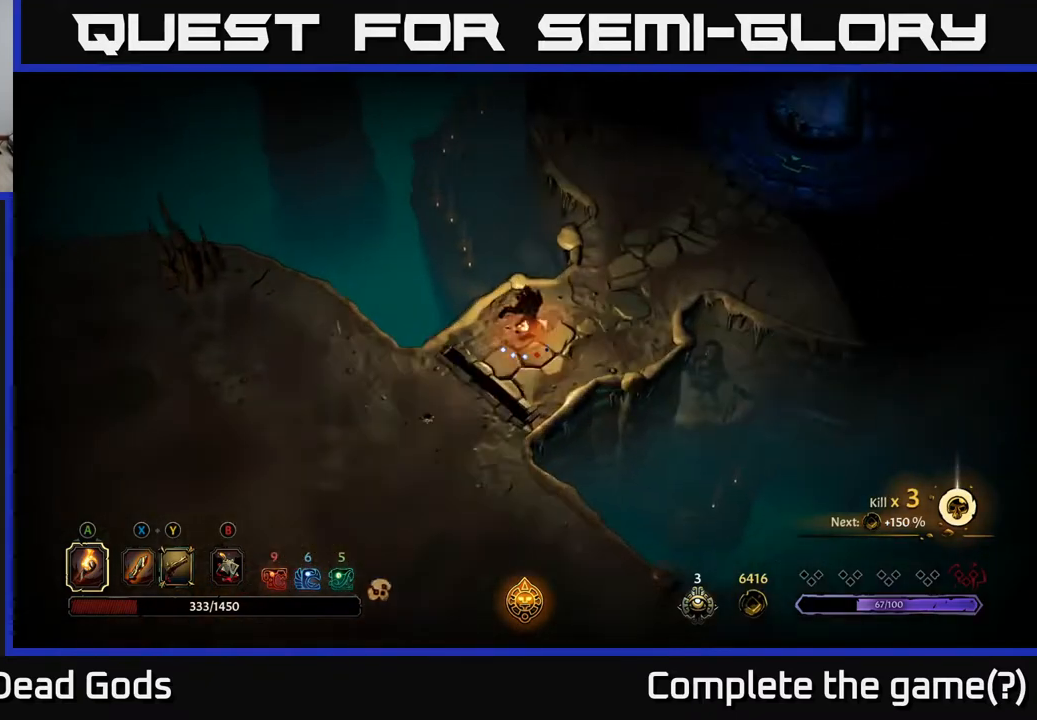
{"buttons": ["R2"], "left_stick": "up-right", "right_stick": "center", "events": [[383, "R2", "down"]]}
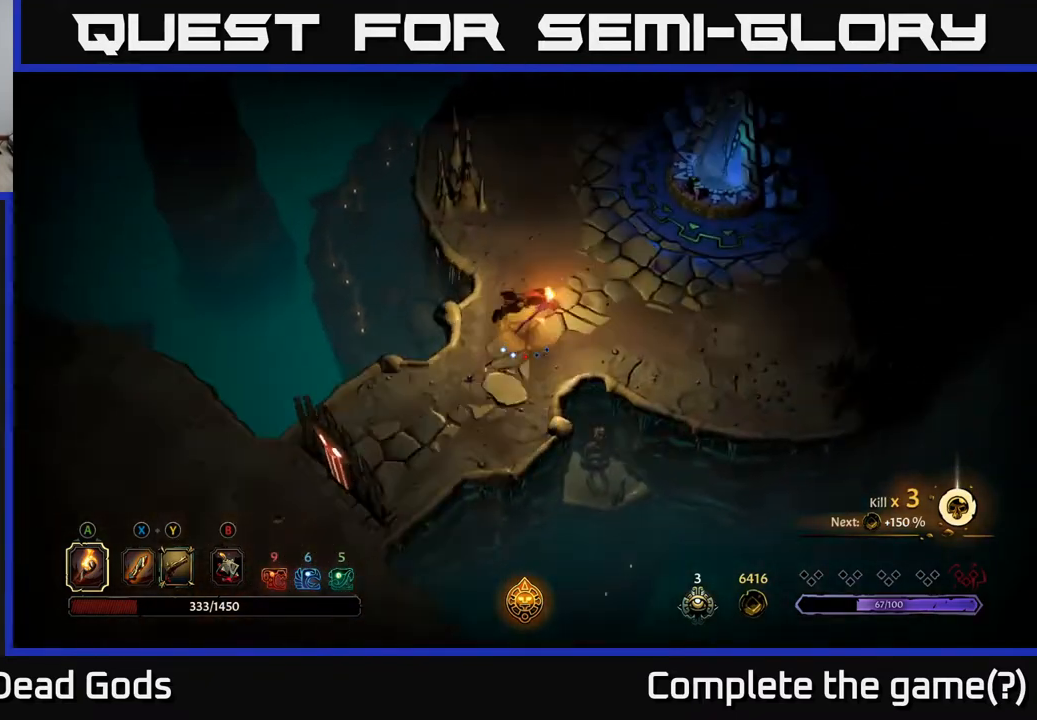
{"buttons": [], "left_stick": "up-right", "right_stick": "center", "events": [[50, "R2", "up"]]}
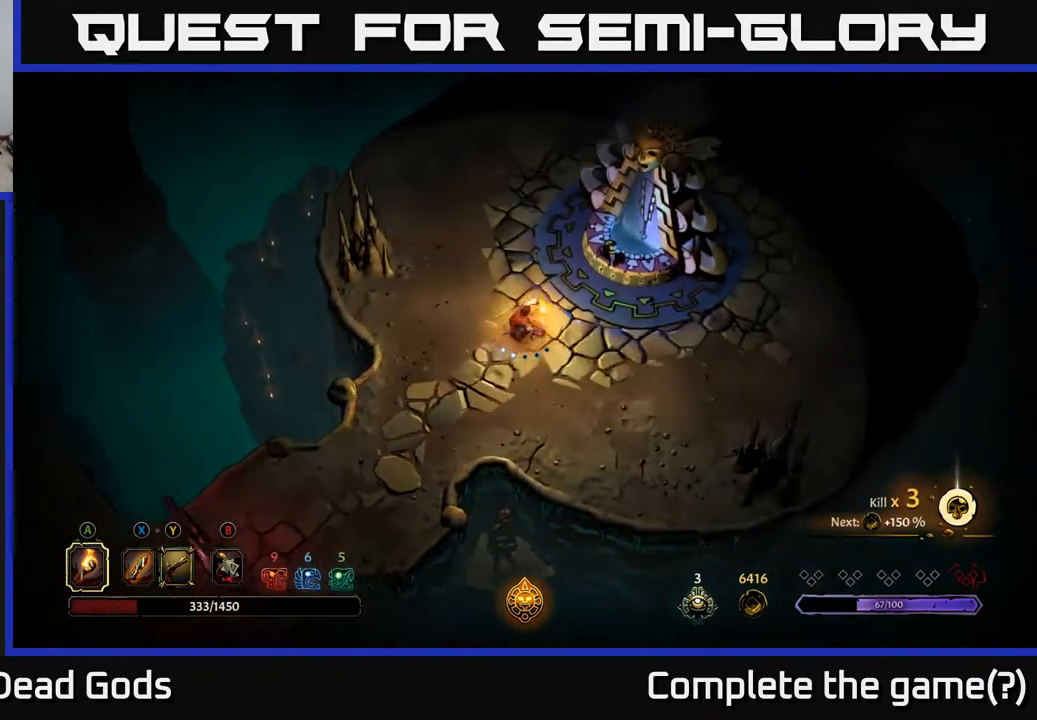
{"buttons": [], "left_stick": "center", "right_stick": "center", "events": [[317, "R1", "down"], [417, "R1", "up"], [417, "left_stick", "center"]]}
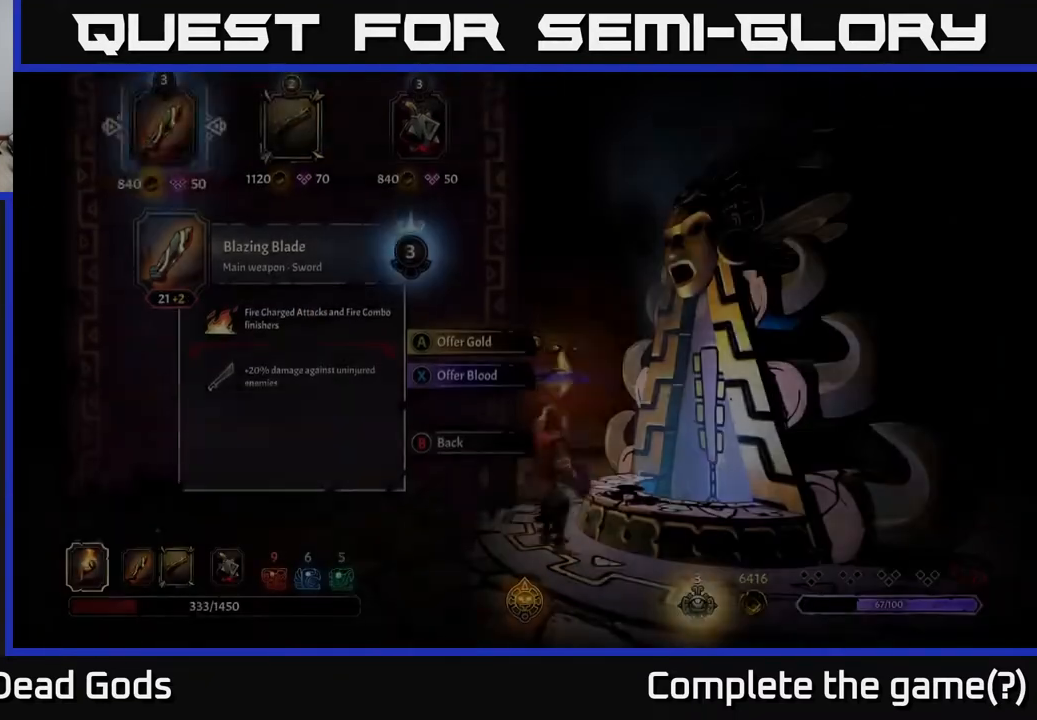
{"buttons": [], "left_stick": "center", "right_stick": "center", "events": []}
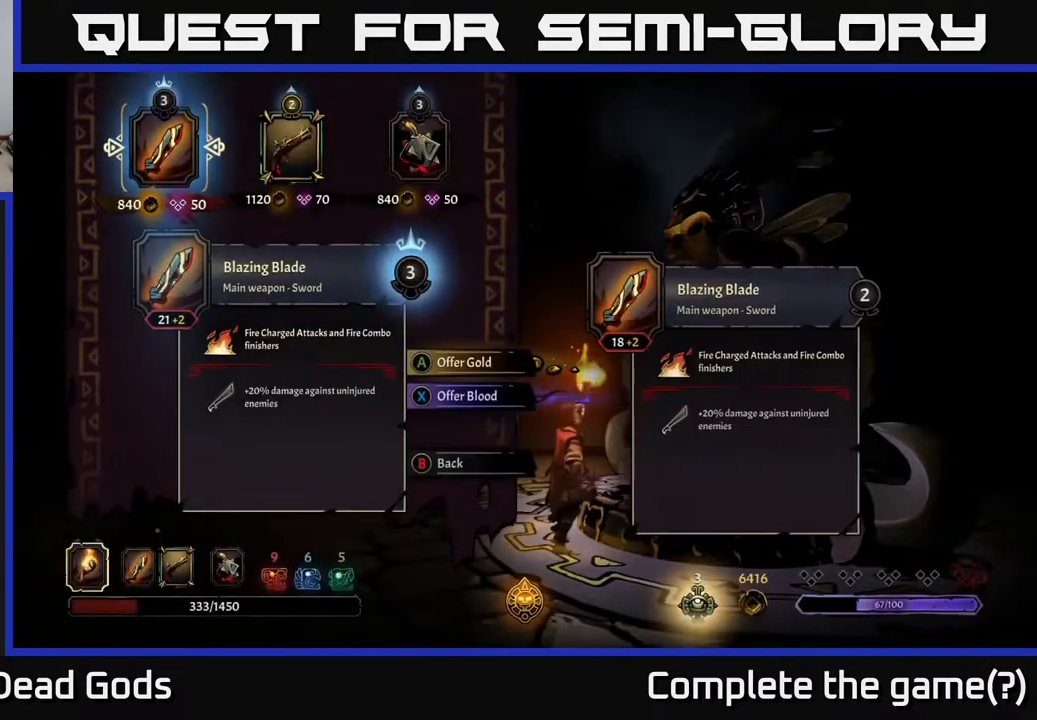
{"buttons": [], "left_stick": "center", "right_stick": "center", "events": [[317, "DPAD_RIGHT", "down"], [417, "DPAD_RIGHT", "up"]]}